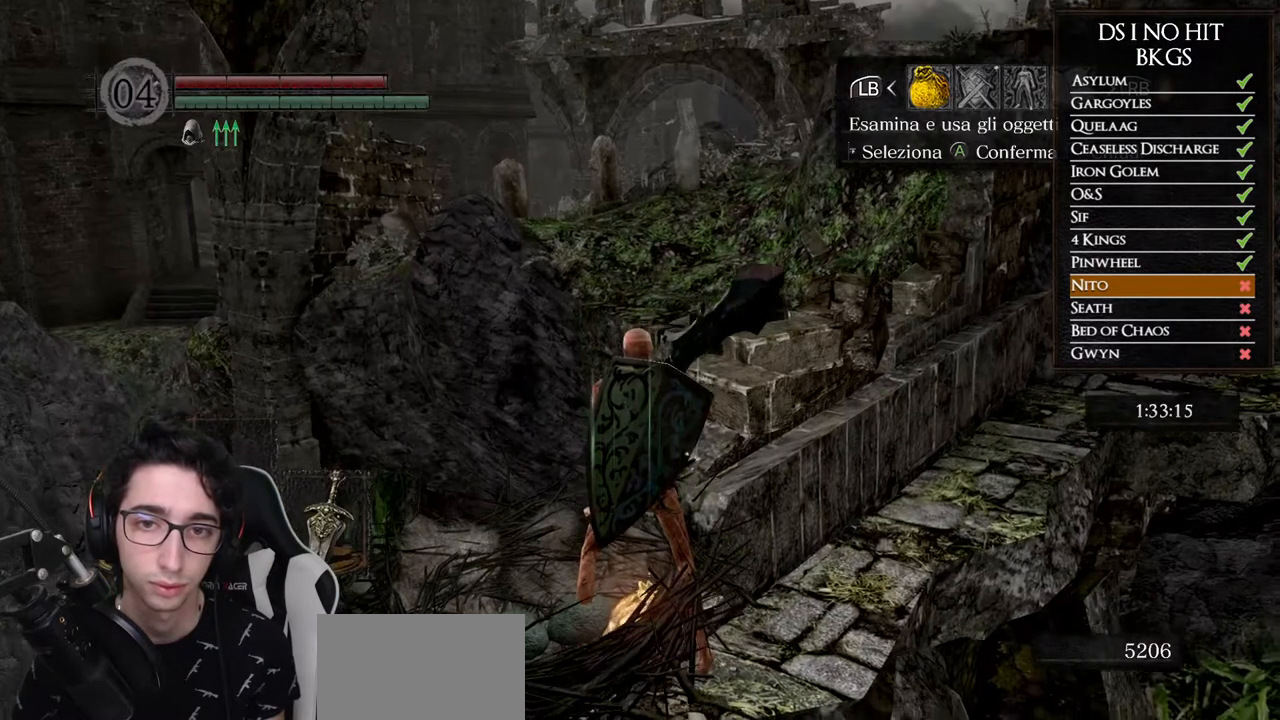
Gameplay with a controller (Xbox layout); each line is a JSON object with the inputs held at the frame after it. "button_events" lists button changes between this image and that frame as [ms after this image, input, new state], when the widget could be followed in between (sticks are given only as held states). Not read: R2.
{"buttons": [], "left_stick": "center", "right_stick": "center", "button_events": [[133, "DPAD_LEFT", "down"], [250, "DPAD_LEFT", "up"], [400, "A", "down"], [500, "A", "up"]]}
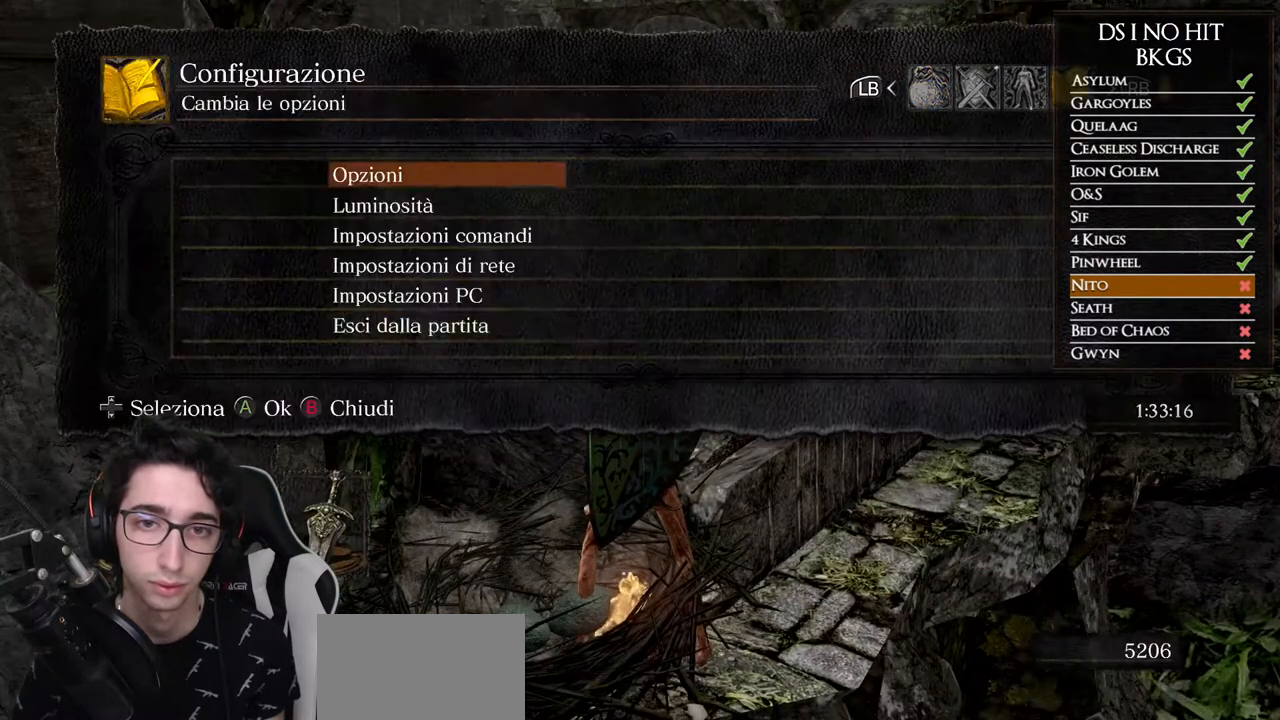
{"buttons": [], "left_stick": "center", "right_stick": "center", "button_events": [[83, "DPAD_UP", "down"], [150, "DPAD_UP", "up"], [200, "A", "down"], [317, "A", "up"], [333, "DPAD_LEFT", "down"], [417, "DPAD_LEFT", "up"], [433, "A", "down"], [500, "A", "up"]]}
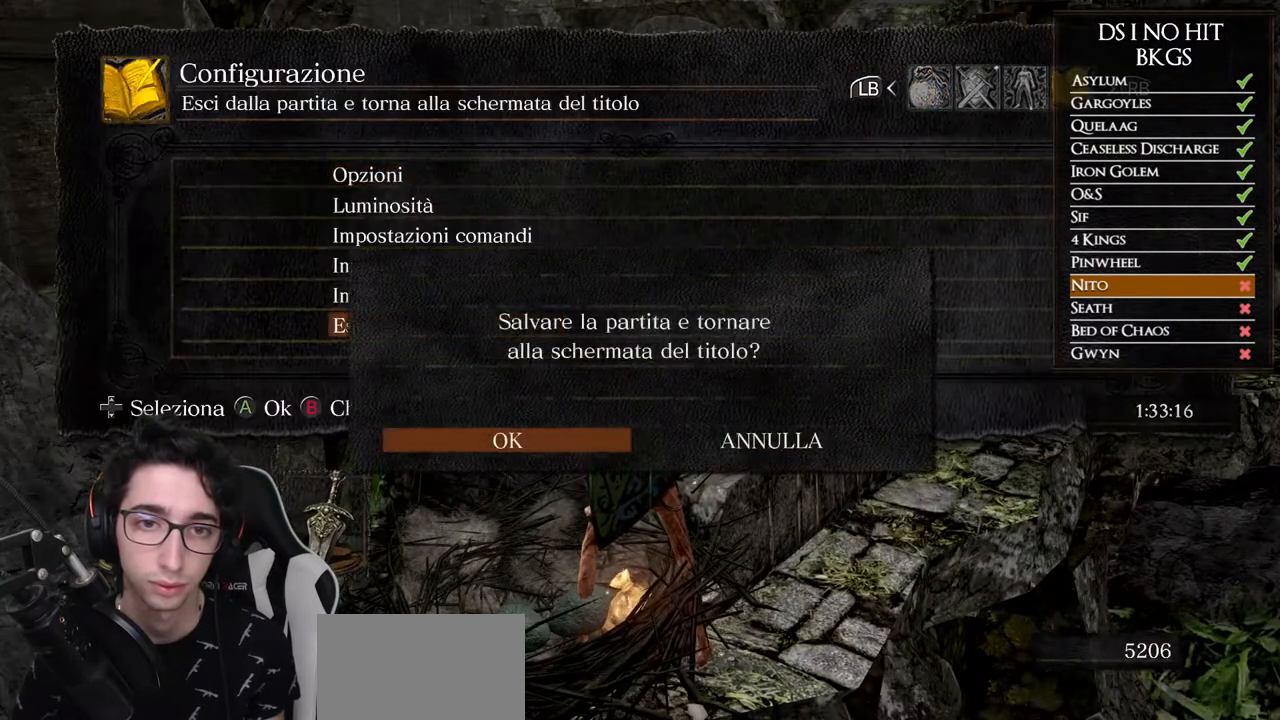
{"buttons": ["A"], "left_stick": "center", "right_stick": "center", "button_events": [[350, "A", "down"], [417, "A", "up"], [500, "A", "down"]]}
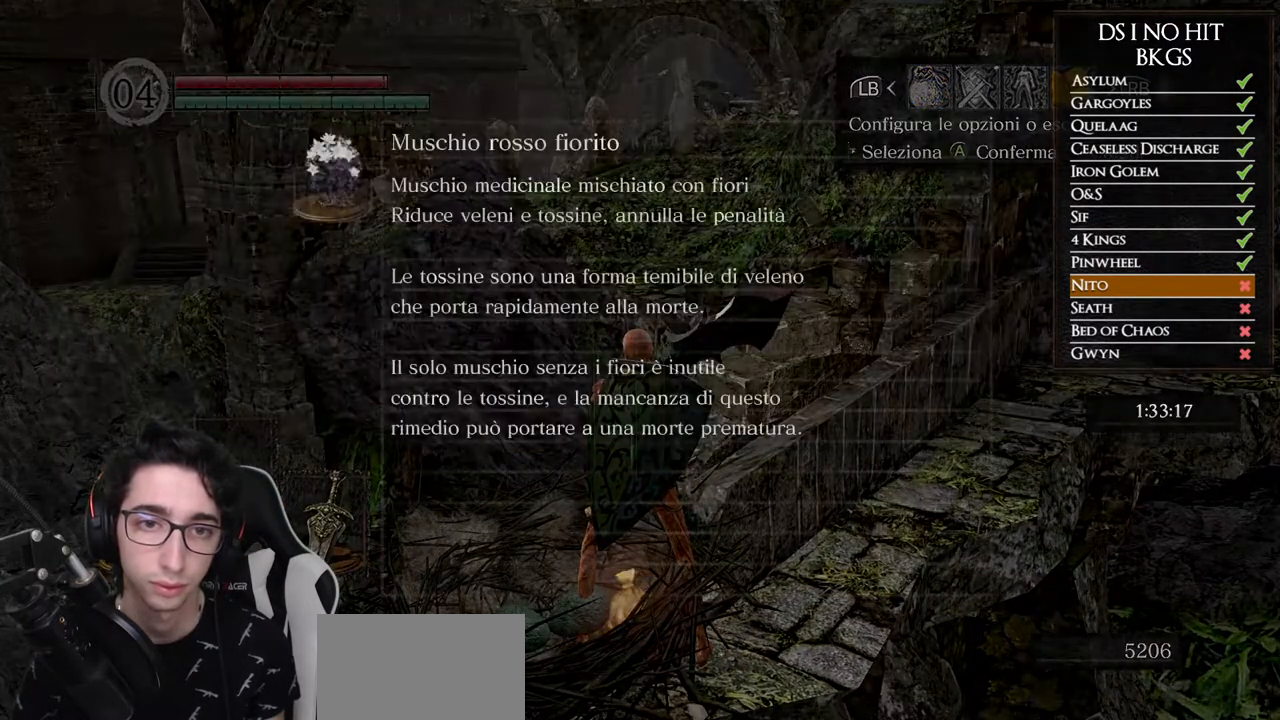
{"buttons": ["A"], "left_stick": "center", "right_stick": "center", "button_events": [[83, "A", "up"], [167, "A", "down"], [250, "A", "up"], [317, "A", "down"], [417, "A", "up"], [483, "A", "down"]]}
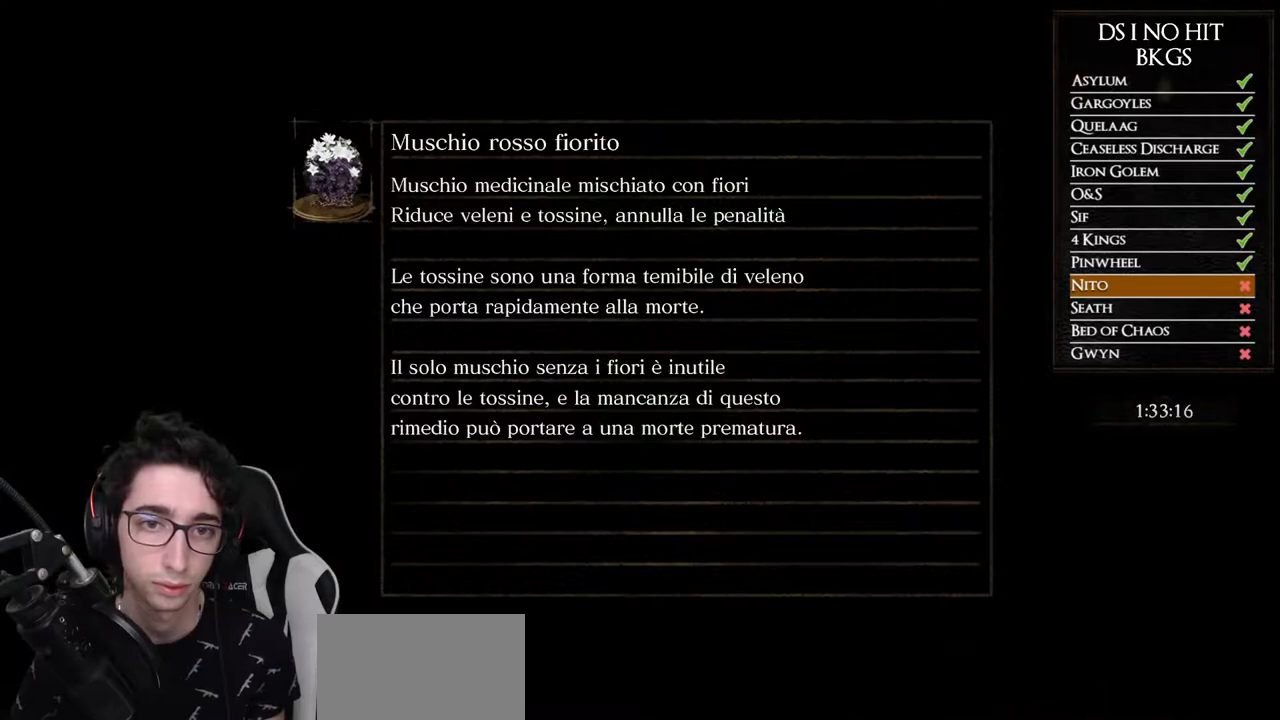
{"buttons": ["A"], "left_stick": "center", "right_stick": "center", "button_events": [[67, "A", "up"], [150, "A", "down"], [233, "A", "up"], [317, "A", "down"], [383, "A", "up"], [483, "A", "down"]]}
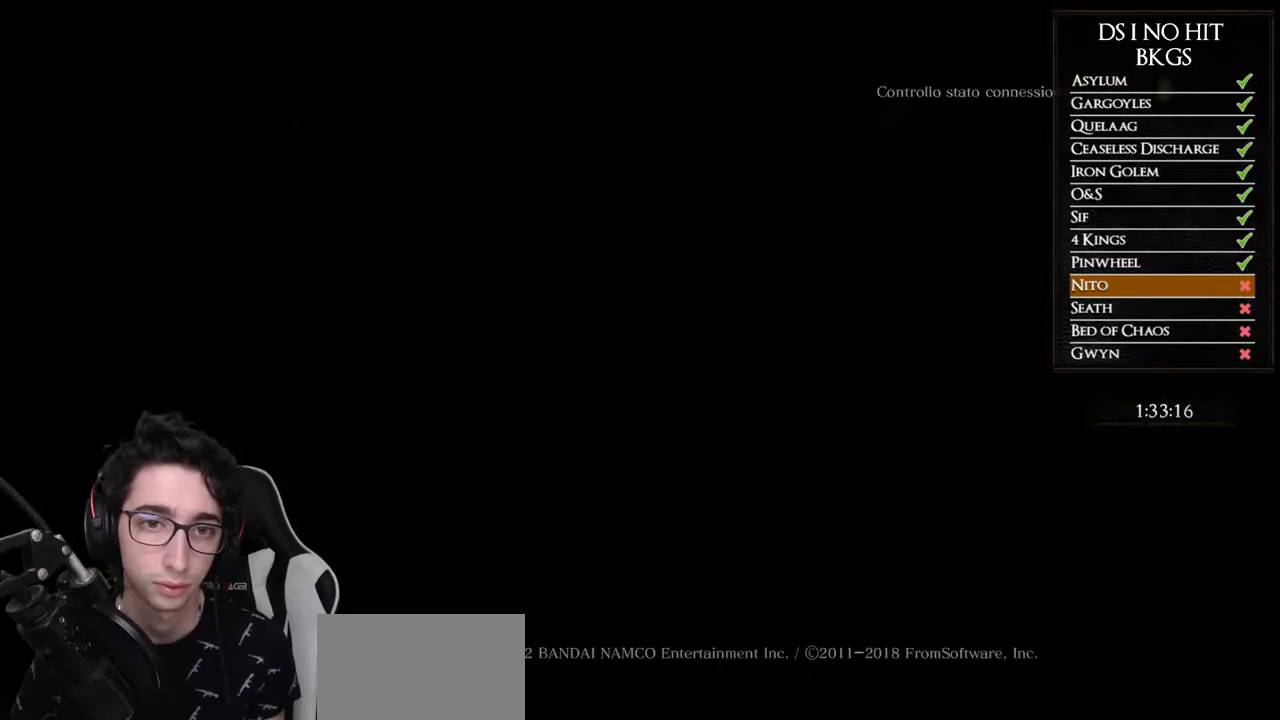
{"buttons": ["A"], "left_stick": "center", "right_stick": "center", "button_events": [[67, "A", "up"], [133, "A", "down"], [233, "A", "up"], [300, "A", "down"], [400, "A", "up"], [483, "A", "down"]]}
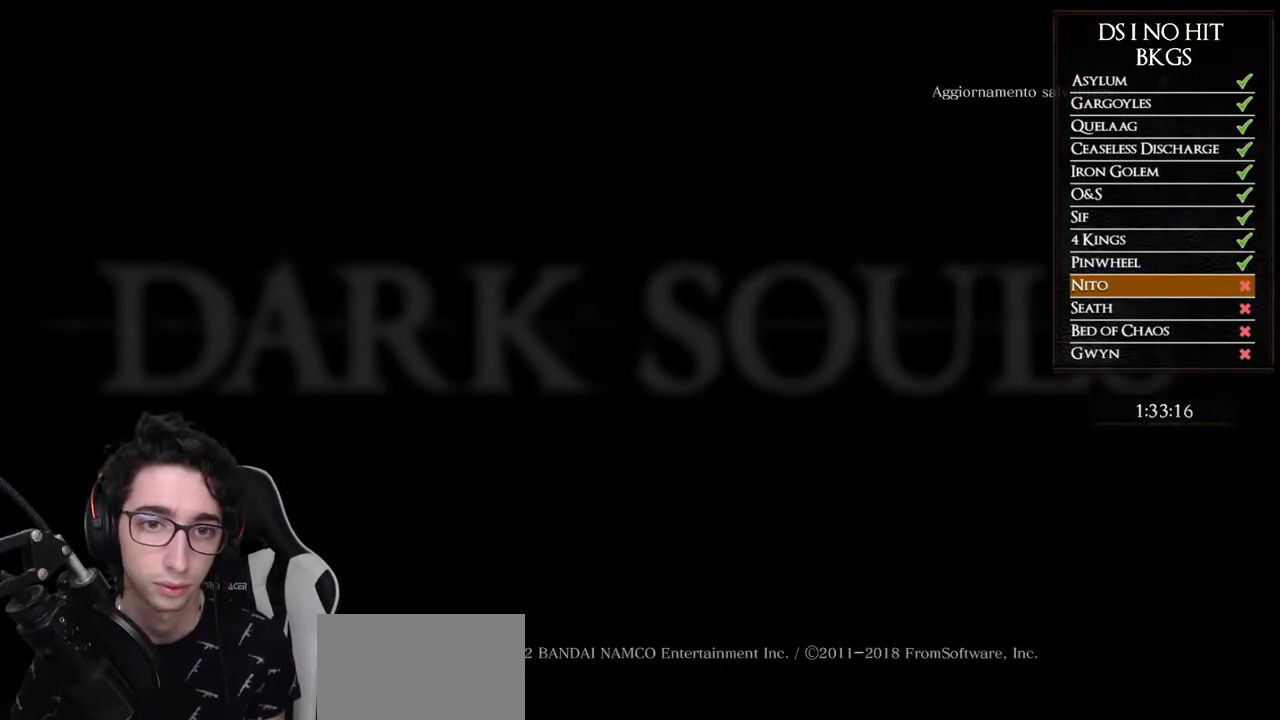
{"buttons": ["A"], "left_stick": "center", "right_stick": "center", "button_events": [[83, "A", "up"], [150, "A", "down"], [250, "A", "up"], [317, "A", "down"], [417, "A", "up"], [483, "A", "down"]]}
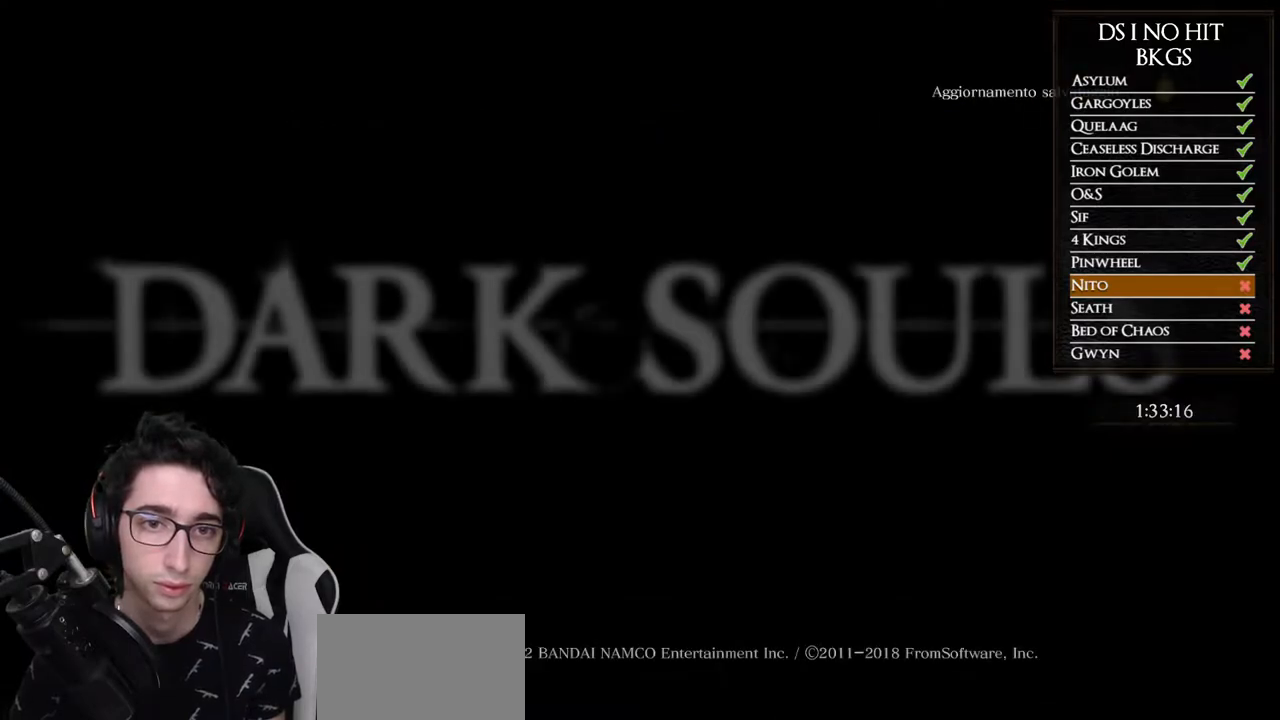
{"buttons": ["A"], "left_stick": "center", "right_stick": "center", "button_events": [[67, "A", "up"], [150, "A", "down"], [250, "A", "up"], [317, "A", "down"], [417, "A", "up"], [483, "A", "down"]]}
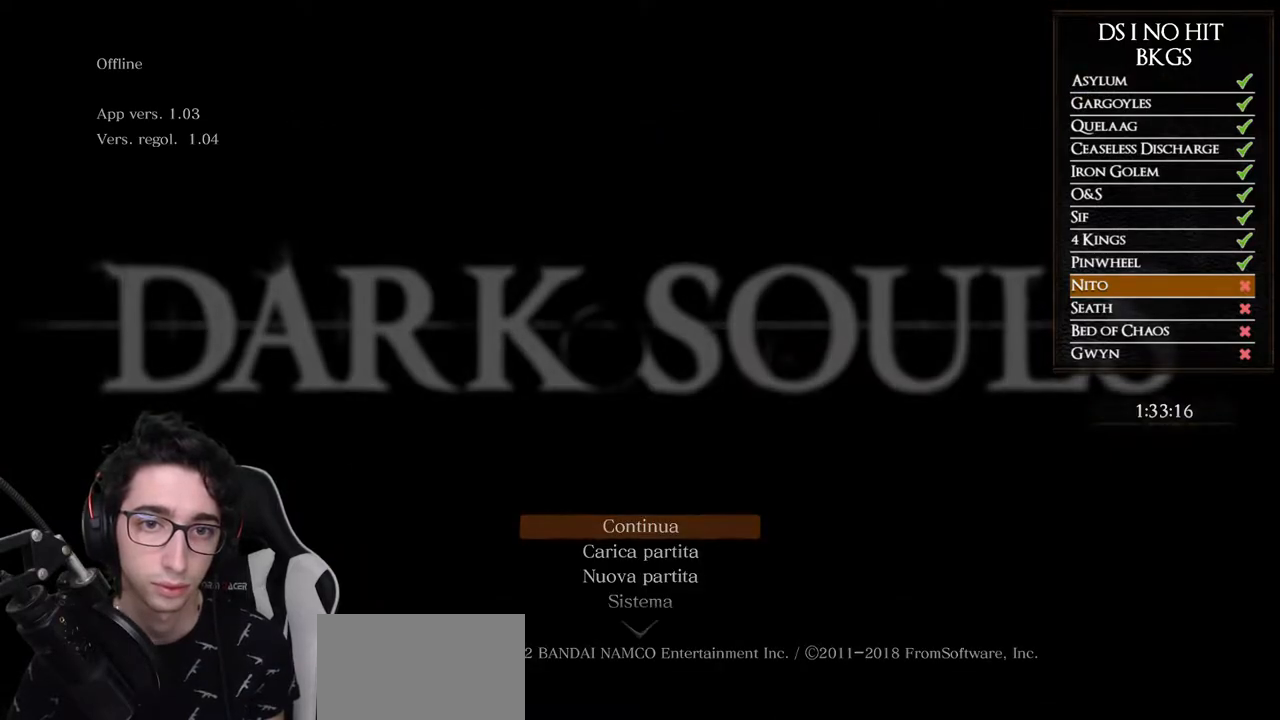
{"buttons": [], "left_stick": "center", "right_stick": "center", "button_events": [[83, "A", "up"], [150, "A", "down"], [233, "A", "up"], [317, "A", "down"], [383, "A", "up"]]}
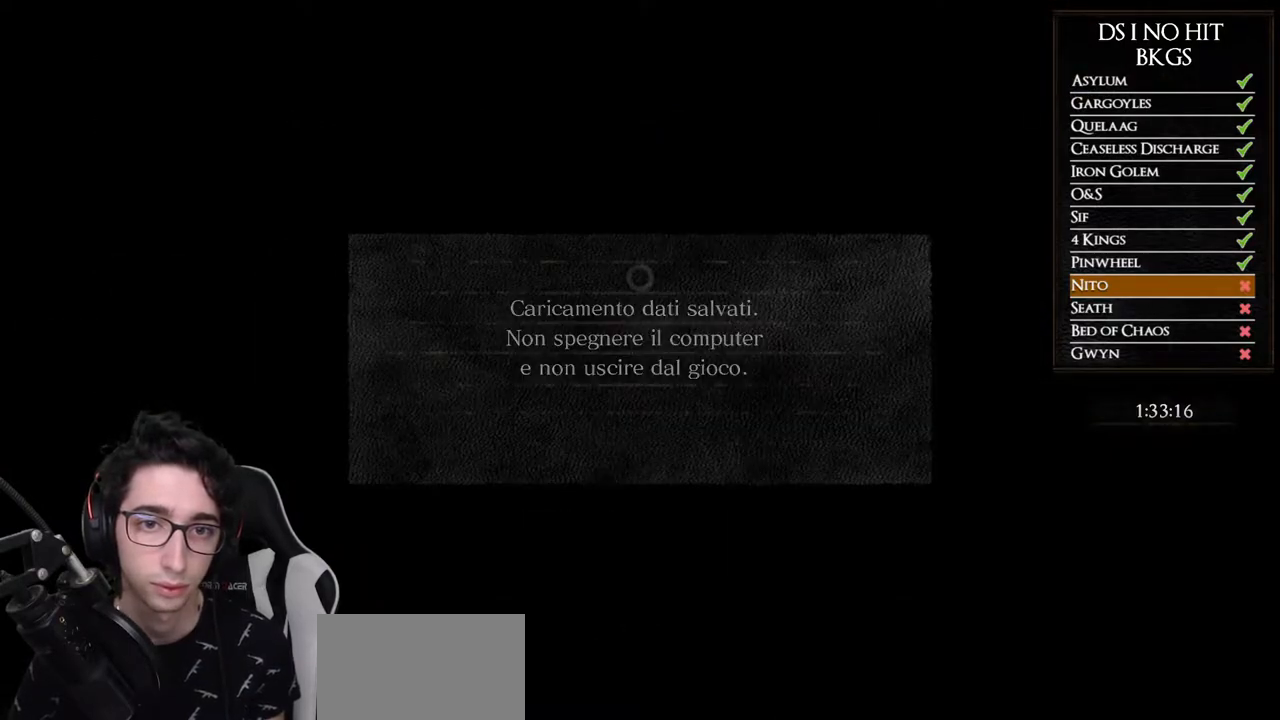
{"buttons": [], "left_stick": "center", "right_stick": "center", "button_events": []}
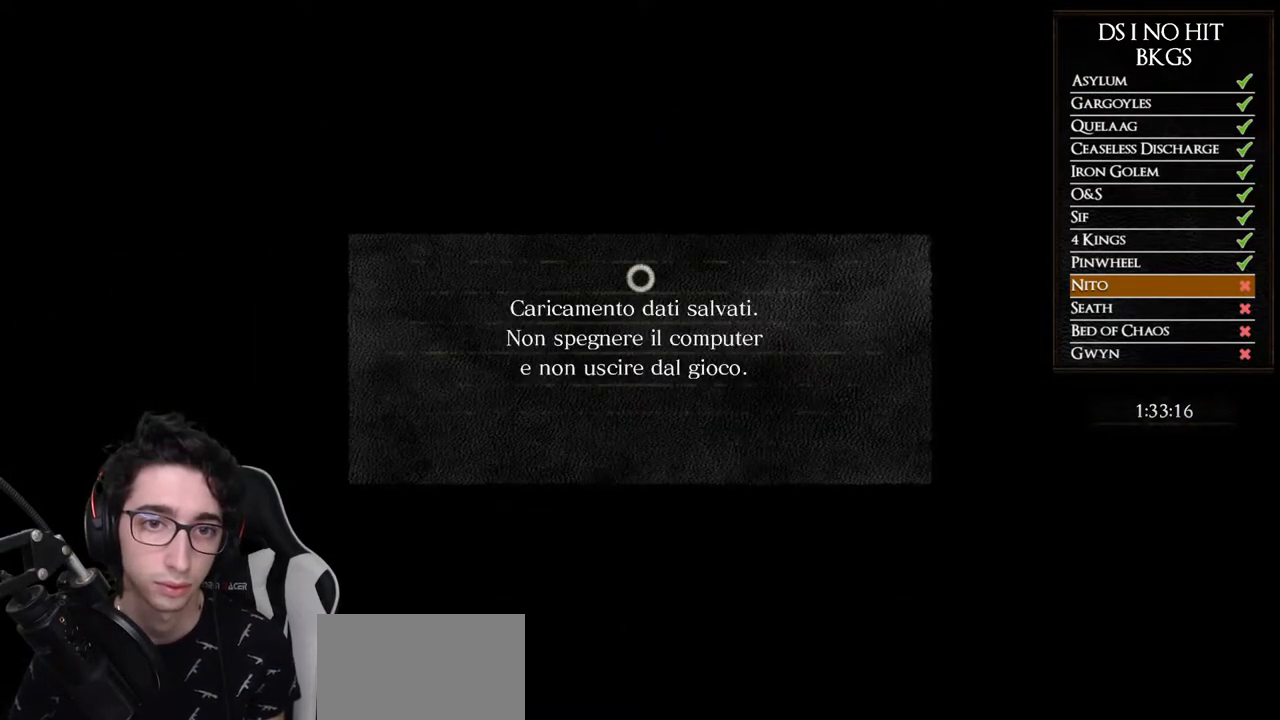
{"buttons": [], "left_stick": "center", "right_stick": "center", "button_events": []}
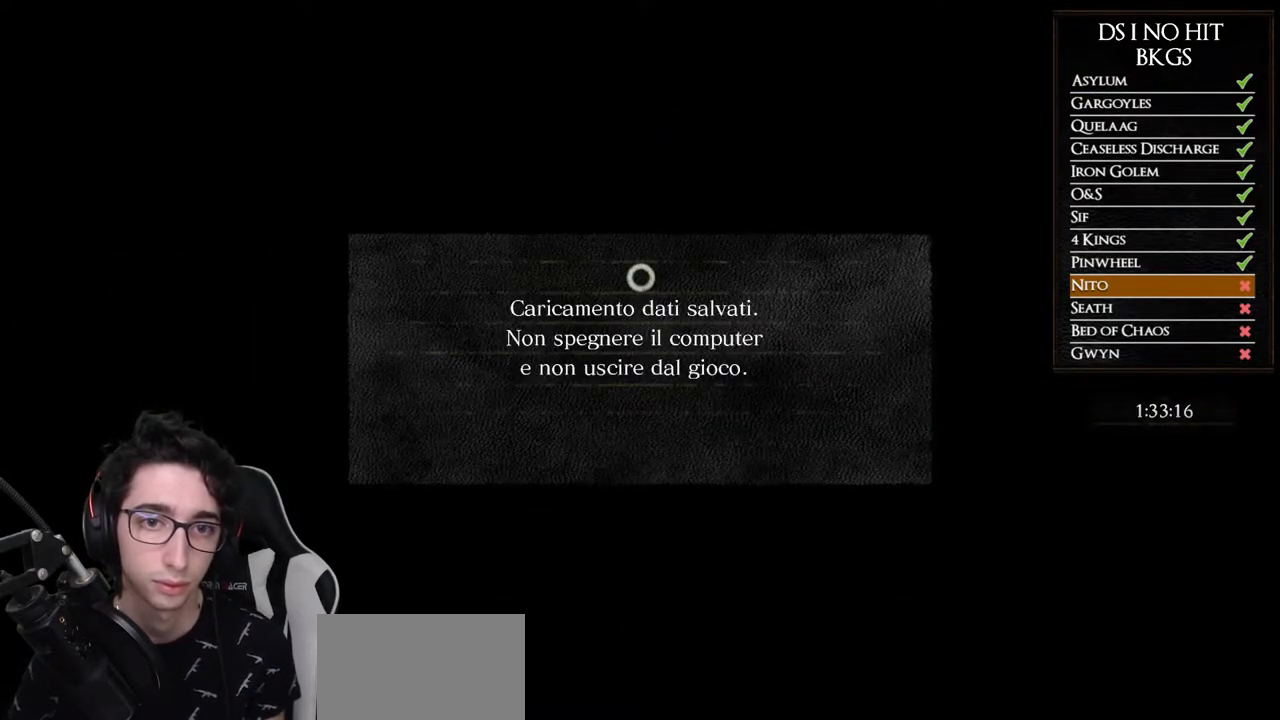
{"buttons": [], "left_stick": "center", "right_stick": "center", "button_events": []}
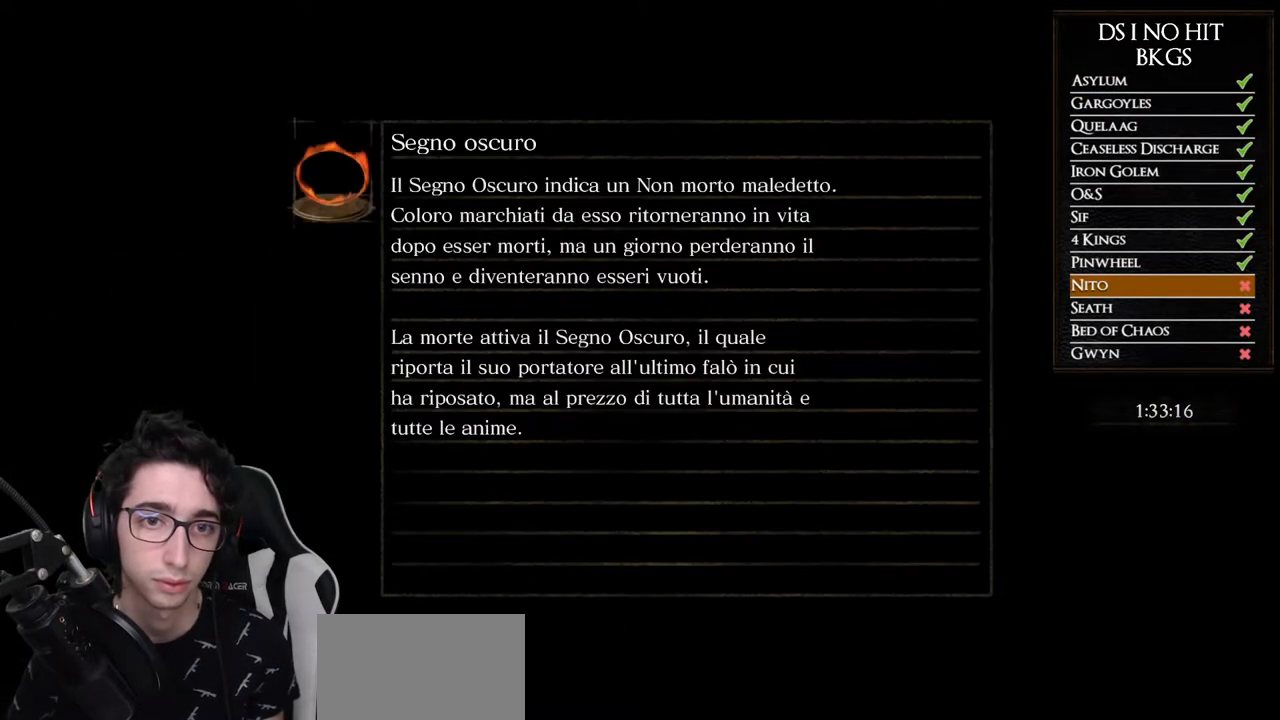
{"buttons": [], "left_stick": "center", "right_stick": "center", "button_events": []}
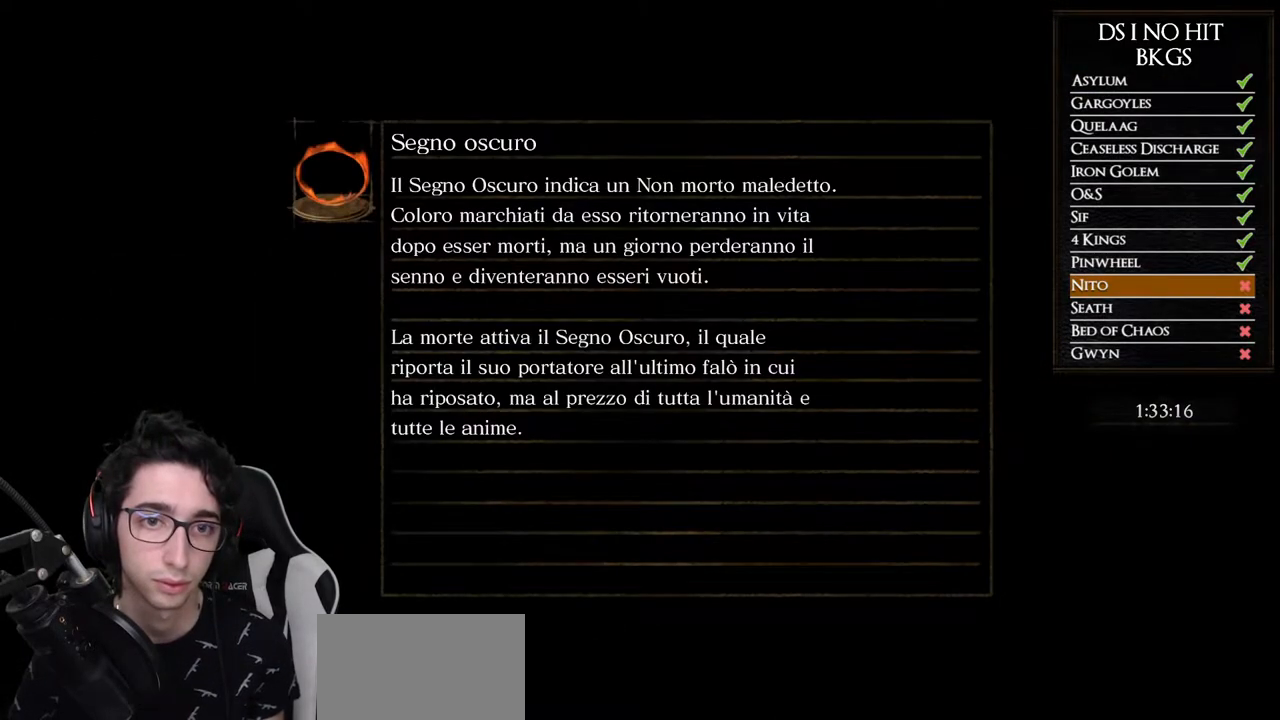
{"buttons": [], "left_stick": "center", "right_stick": "center", "button_events": []}
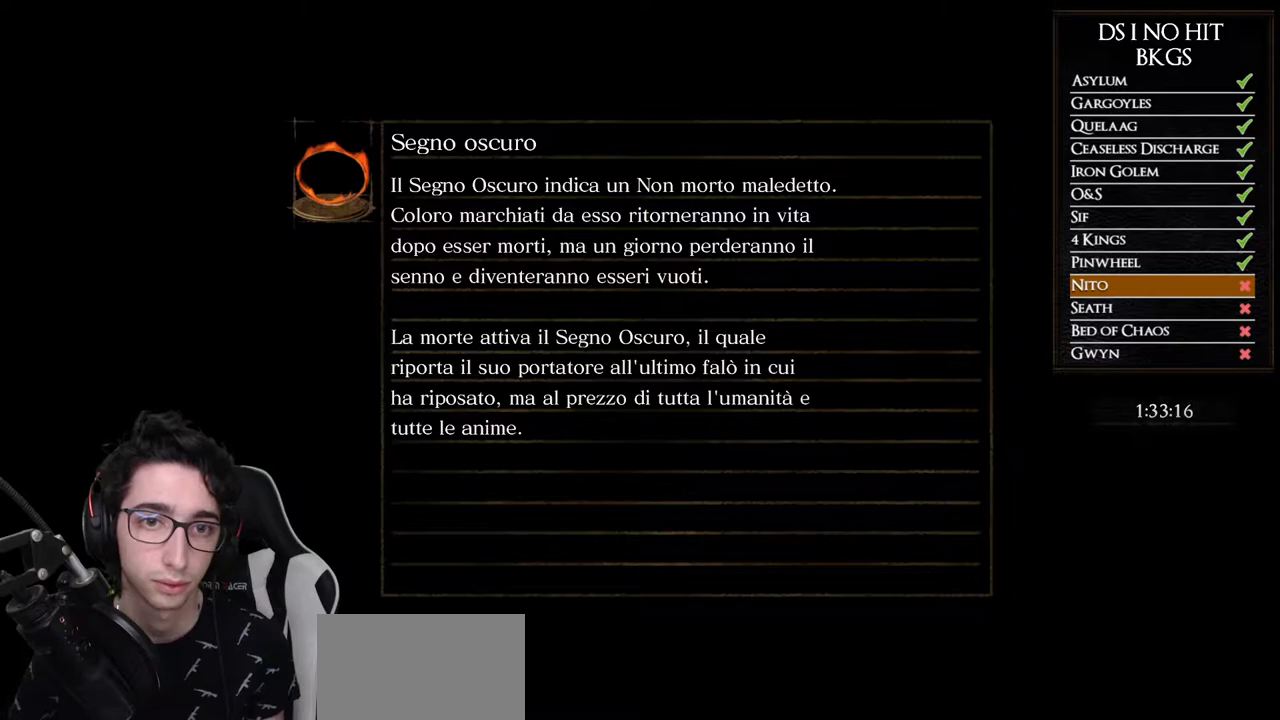
{"buttons": [], "left_stick": "center", "right_stick": "center", "button_events": []}
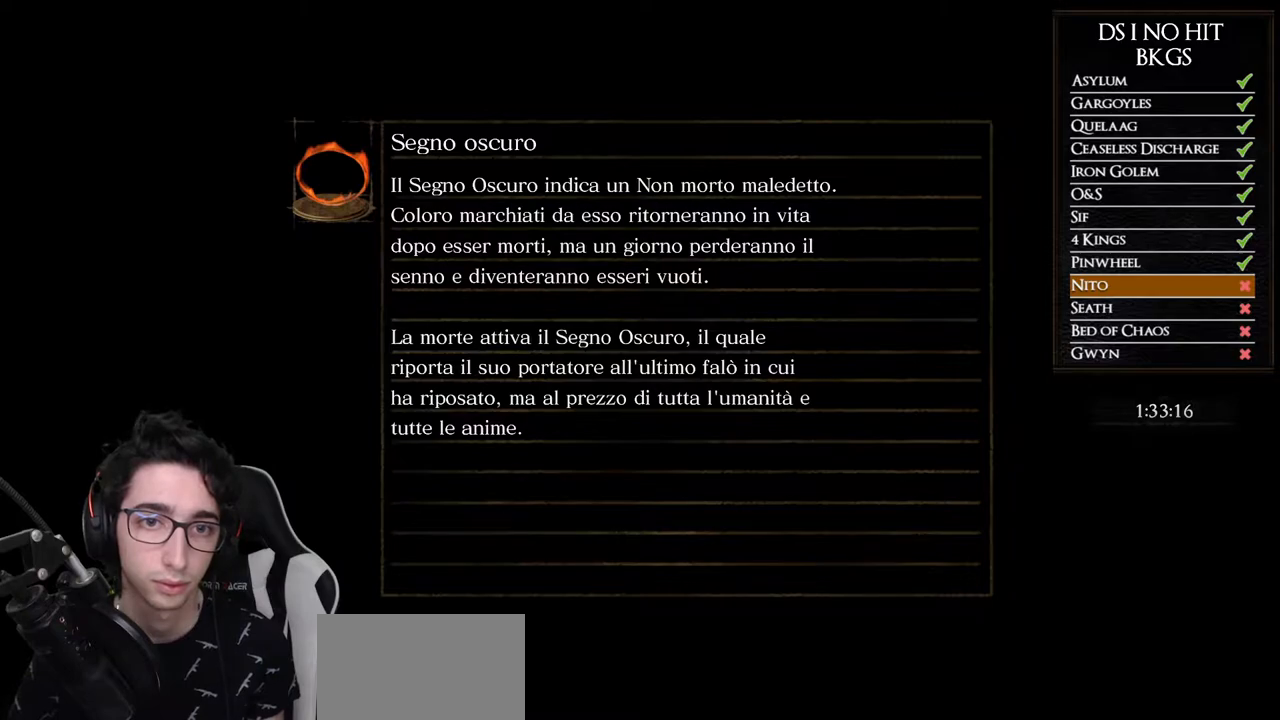
{"buttons": [], "left_stick": "center", "right_stick": "center", "button_events": []}
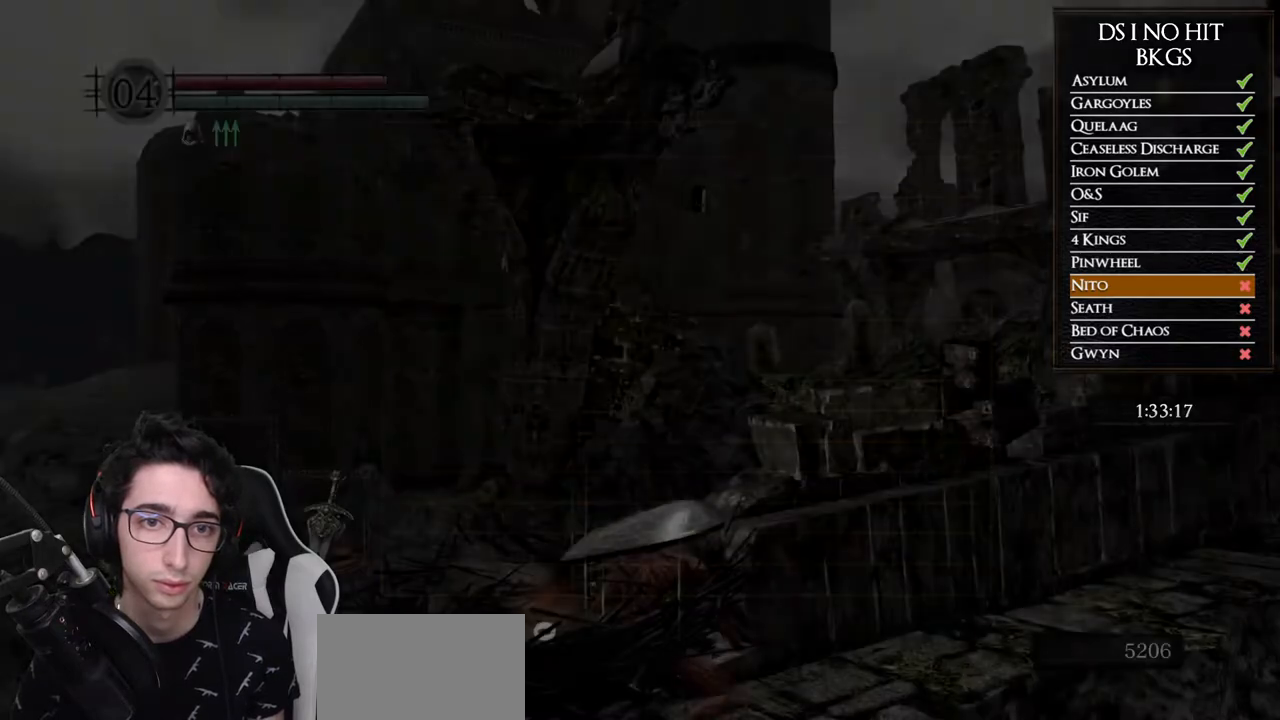
{"buttons": ["A"], "left_stick": "center", "right_stick": "center", "button_events": [[500, "A", "down"]]}
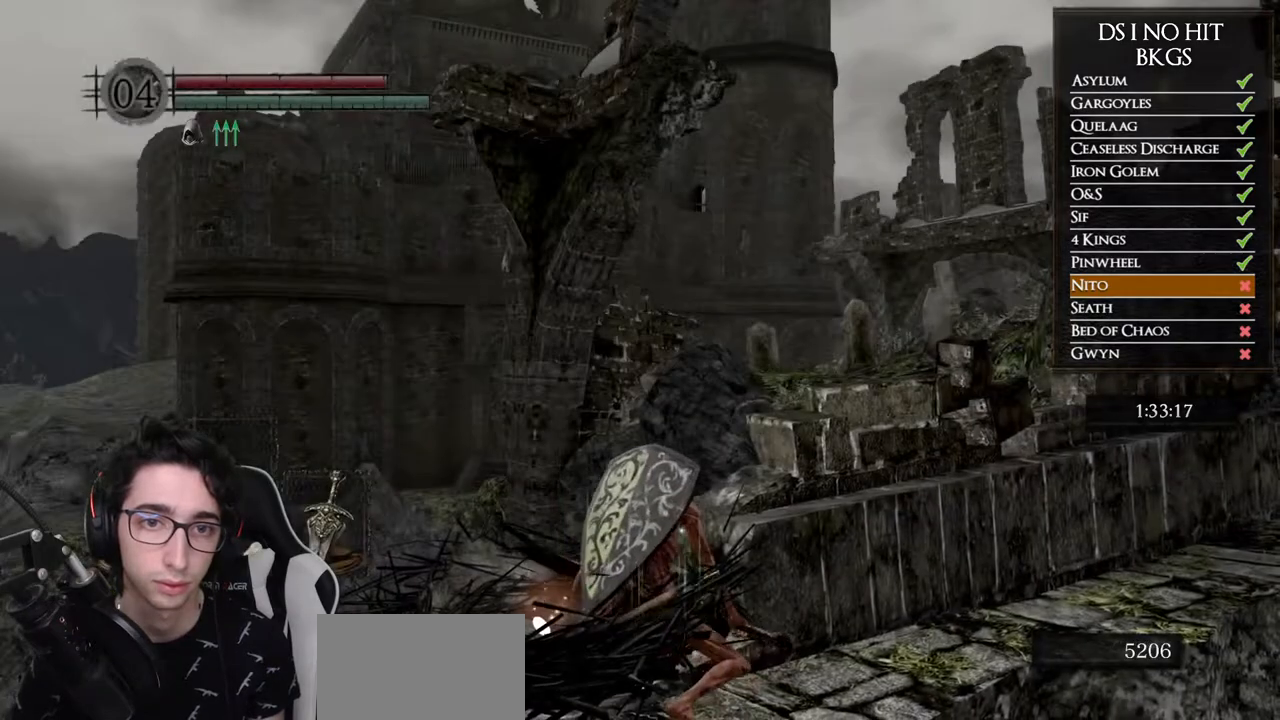
{"buttons": [], "left_stick": "center", "right_stick": "down", "button_events": [[50, "A", "up"], [150, "A", "down"], [217, "A", "up"], [300, "A", "down"], [367, "A", "up"]]}
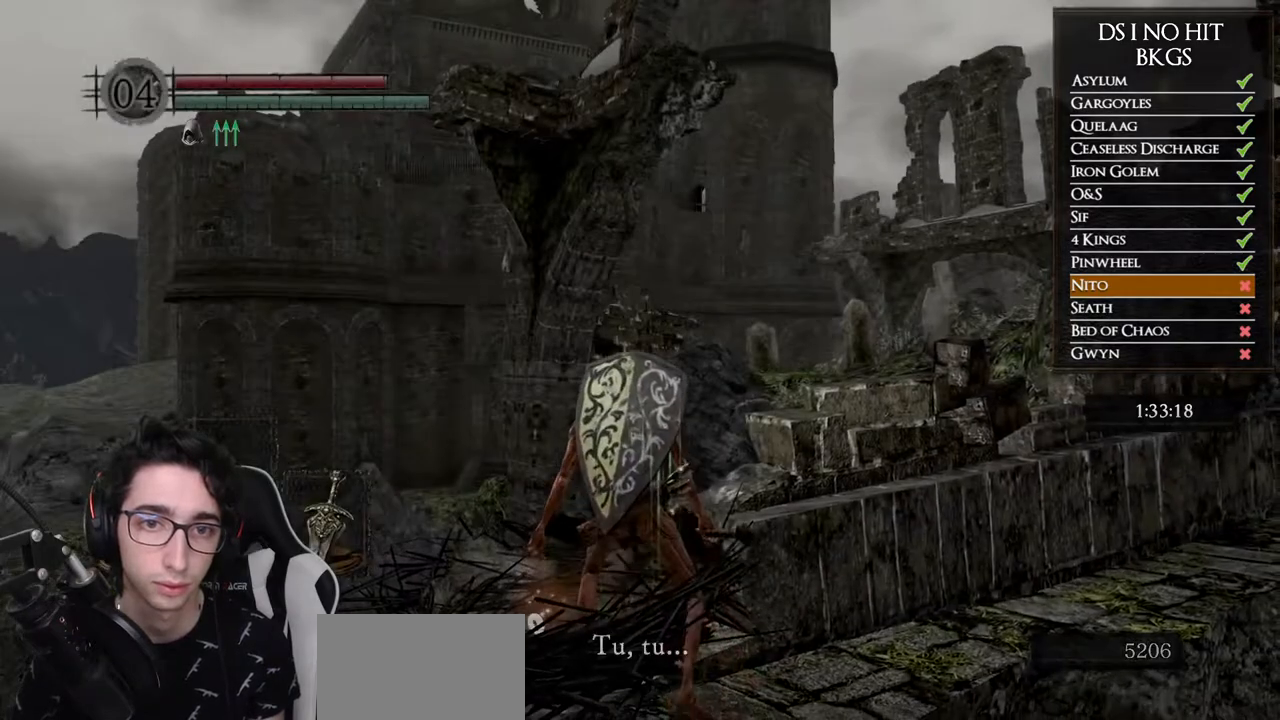
{"buttons": [], "left_stick": "center", "right_stick": "center", "button_events": [[200, "A", "down"], [317, "A", "up"], [367, "A", "down"], [450, "A", "up"]]}
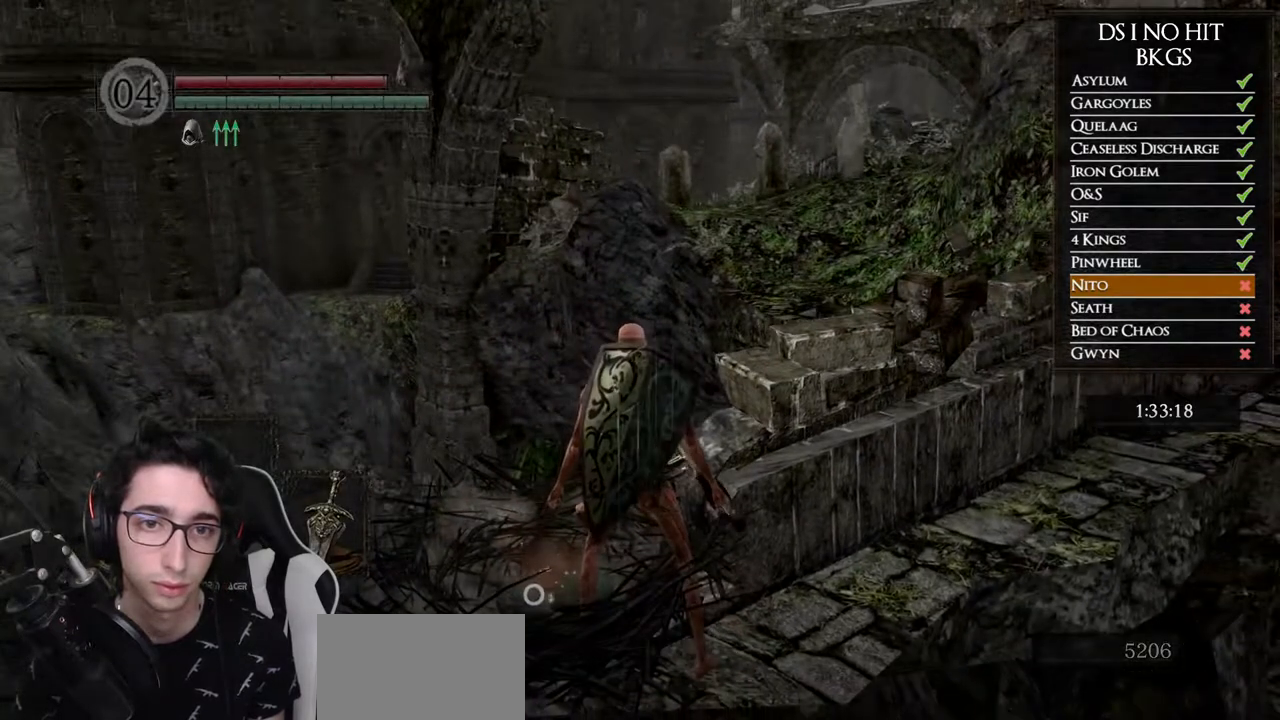
{"buttons": [], "left_stick": "center", "right_stick": "center", "button_events": [[33, "A", "down"], [133, "A", "up"], [200, "A", "down"], [300, "A", "up"], [350, "A", "down"], [450, "A", "up"]]}
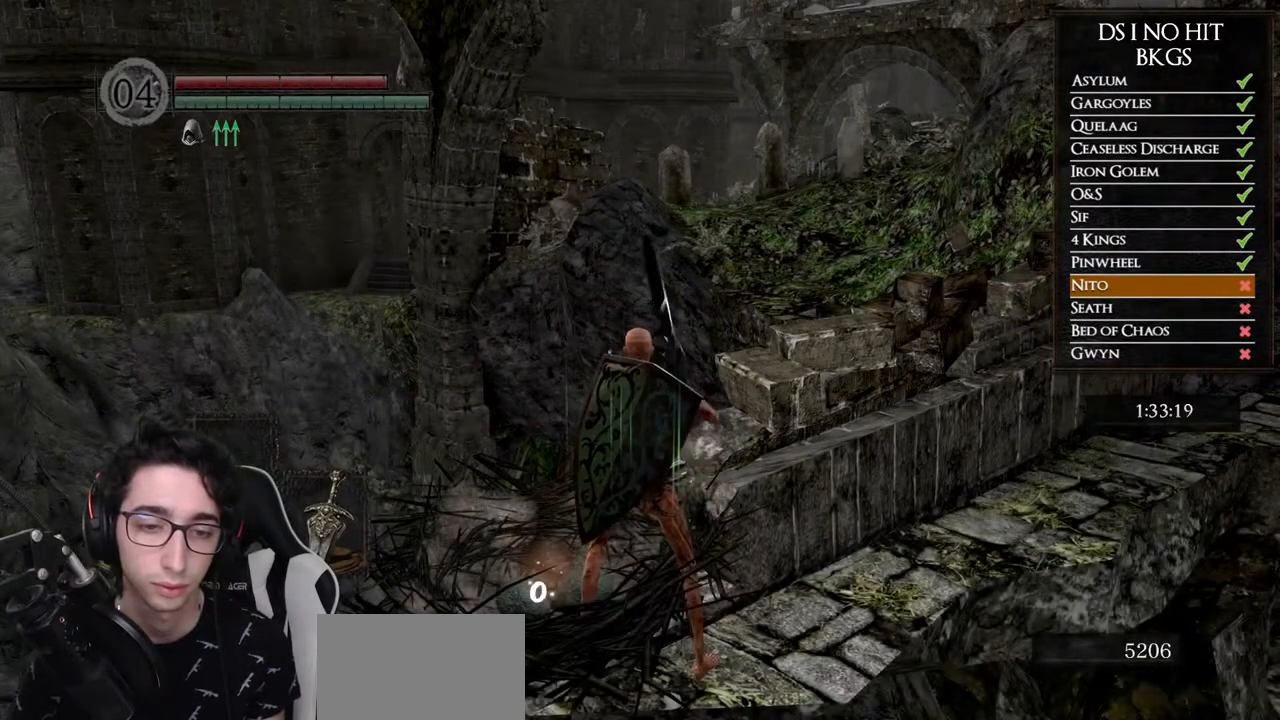
{"buttons": [], "left_stick": "center", "right_stick": "center", "button_events": [[17, "A", "down"], [117, "A", "up"], [183, "A", "down"], [283, "A", "up"], [367, "A", "down"], [467, "A", "up"]]}
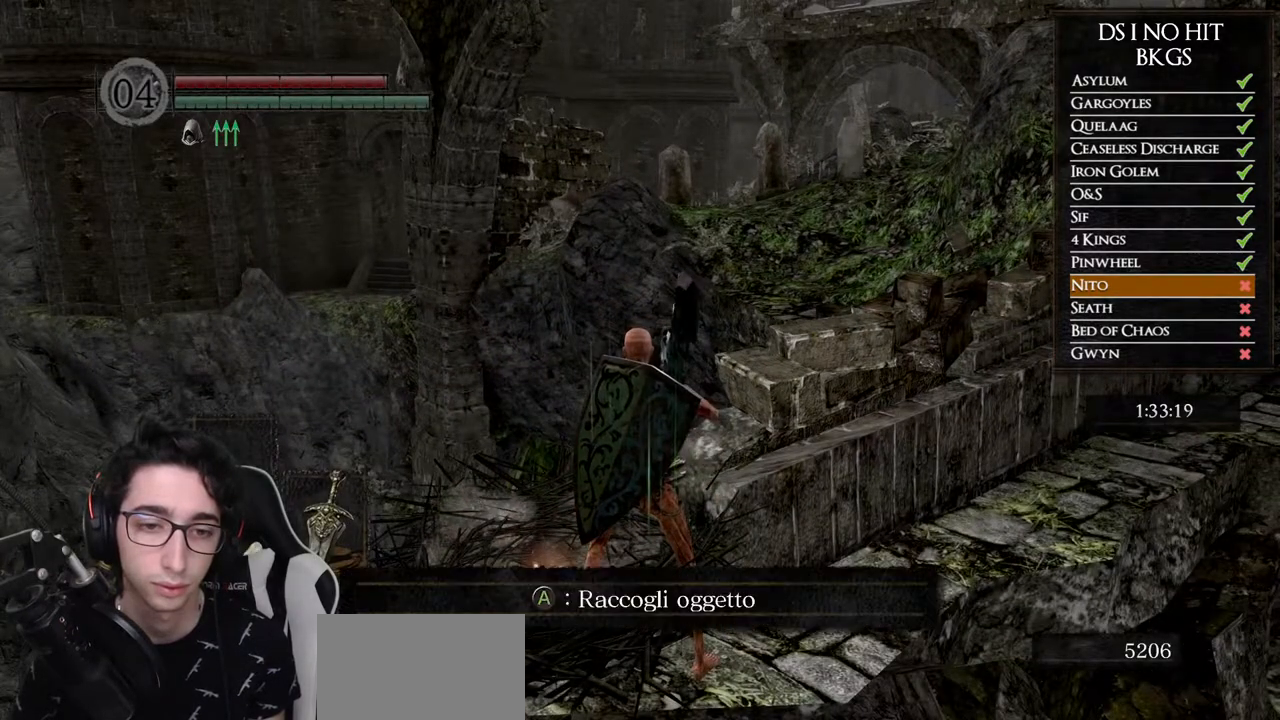
{"buttons": [], "left_stick": "center", "right_stick": "center", "button_events": [[17, "A", "down"], [133, "A", "up"], [183, "A", "down"], [300, "A", "up"], [367, "A", "down"], [450, "A", "up"]]}
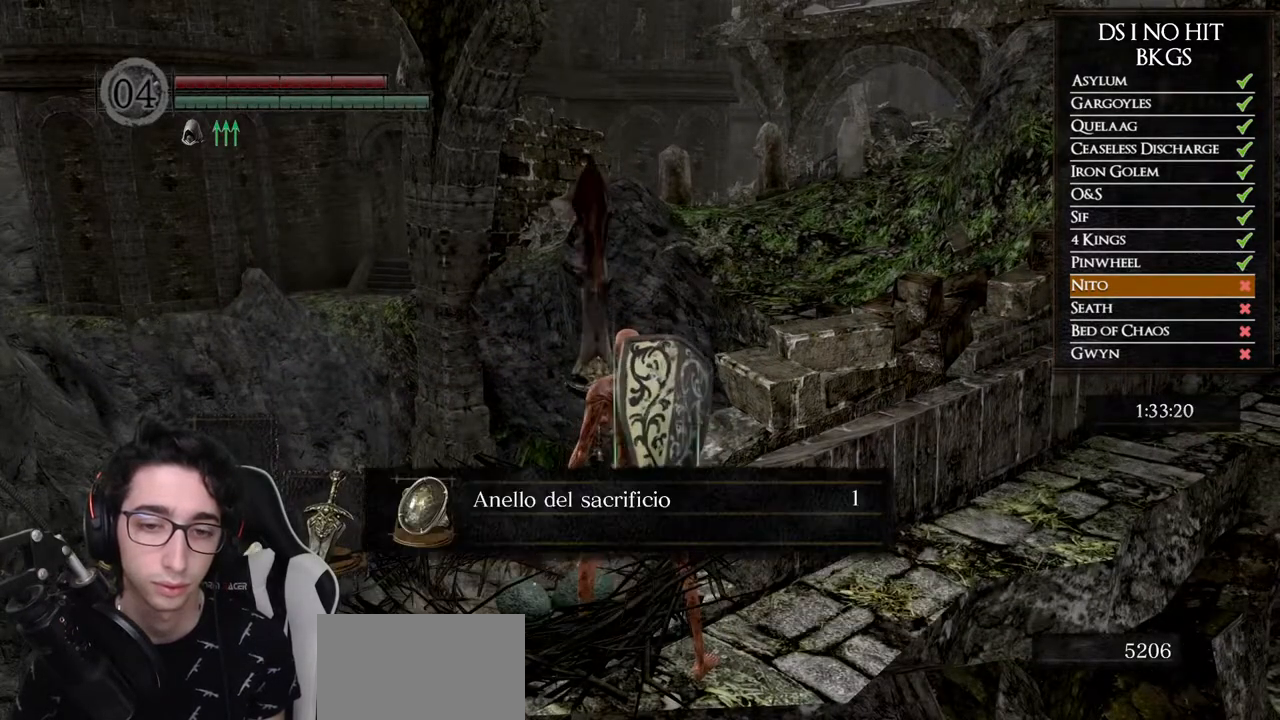
{"buttons": ["X"], "left_stick": "center", "right_stick": "center", "button_events": [[17, "A", "down"], [117, "A", "up"], [183, "A", "down"], [250, "A", "up"], [317, "A", "down"], [367, "A", "up"], [467, "X", "down"]]}
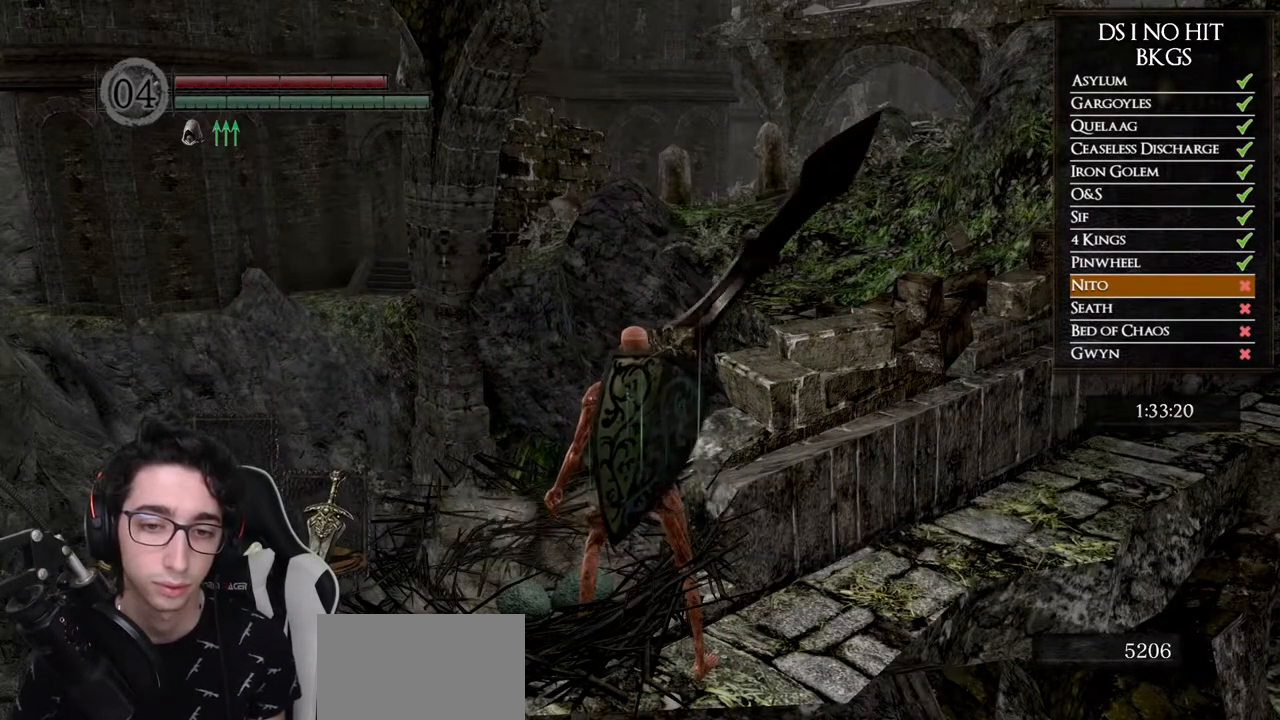
{"buttons": ["X"], "left_stick": "center", "right_stick": "center", "button_events": [[67, "X", "up"], [117, "X", "down"], [233, "X", "up"], [300, "X", "down"], [383, "X", "up"], [450, "X", "down"]]}
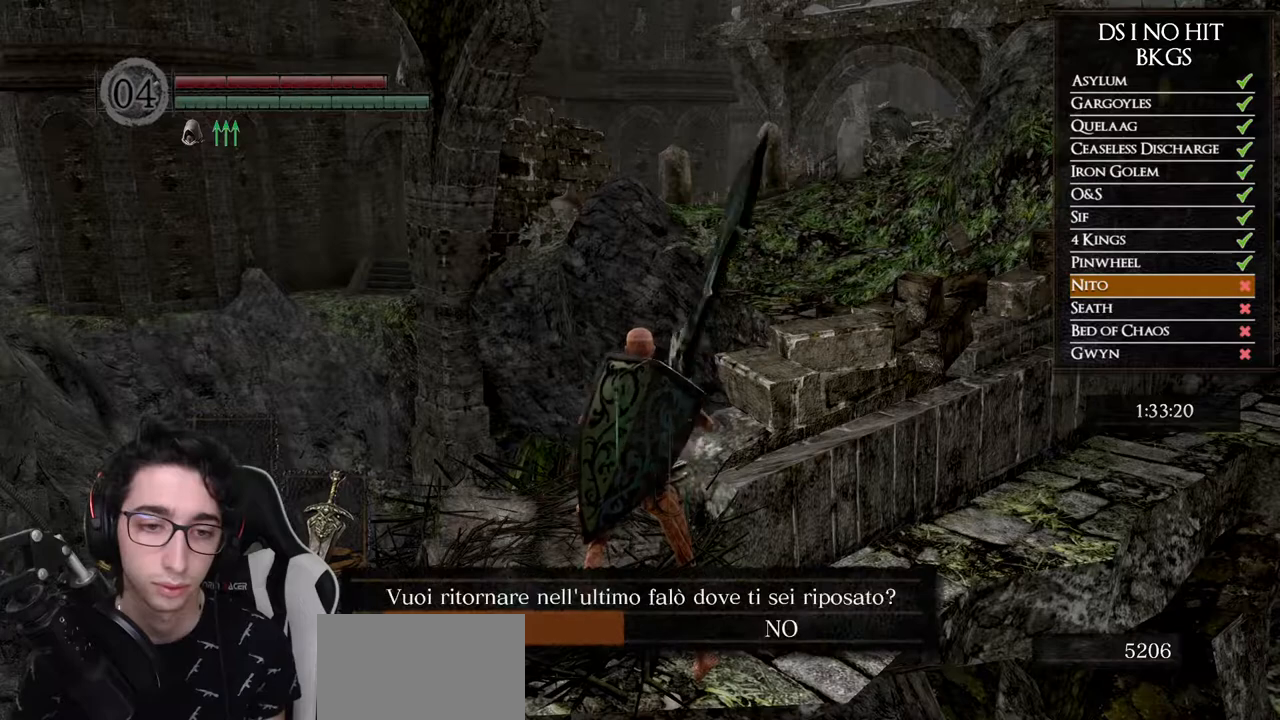
{"buttons": [], "left_stick": "center", "right_stick": "center", "button_events": [[33, "X", "up"], [200, "A", "down"], [283, "A", "up"]]}
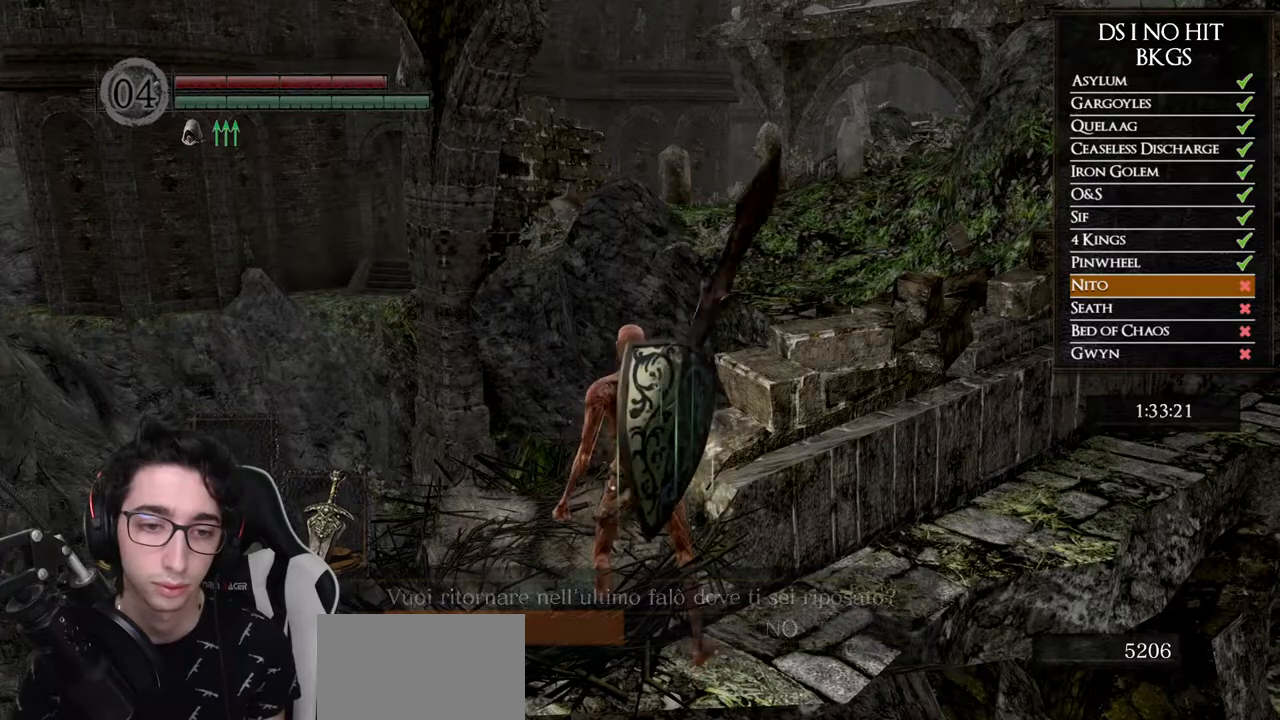
{"buttons": [], "left_stick": "center", "right_stick": "center", "button_events": []}
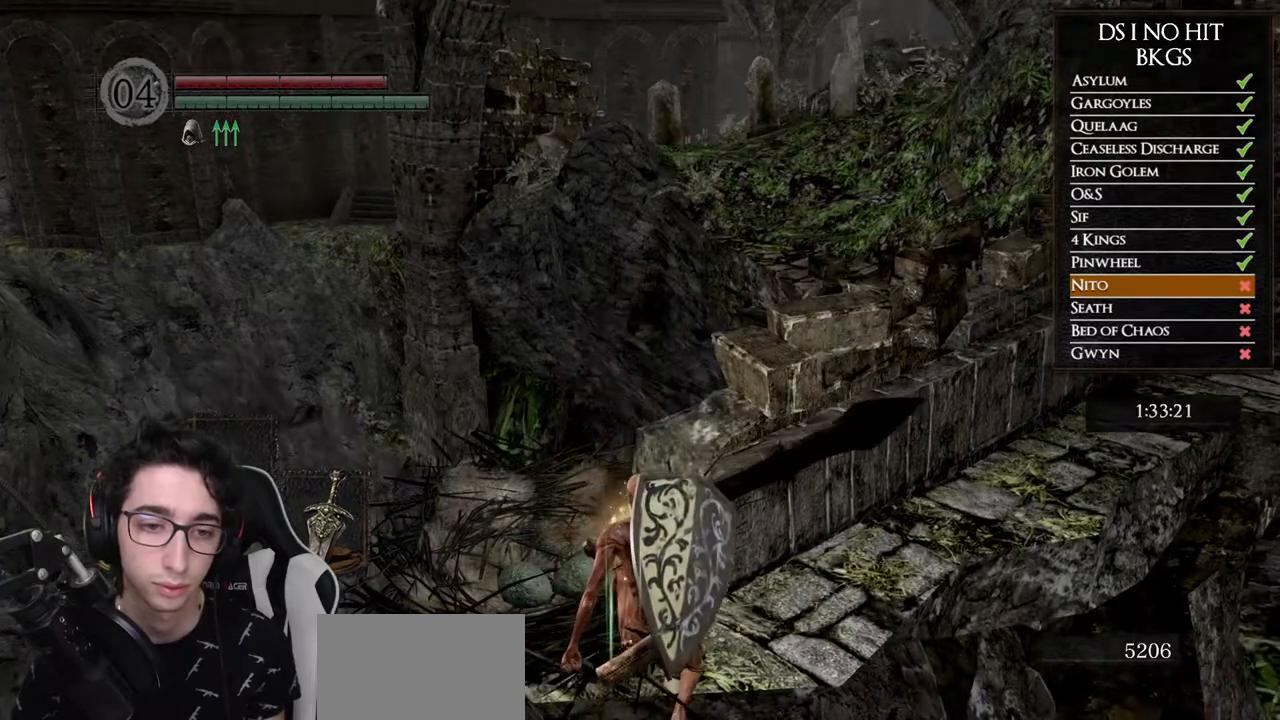
{"buttons": [], "left_stick": "center", "right_stick": "center", "button_events": []}
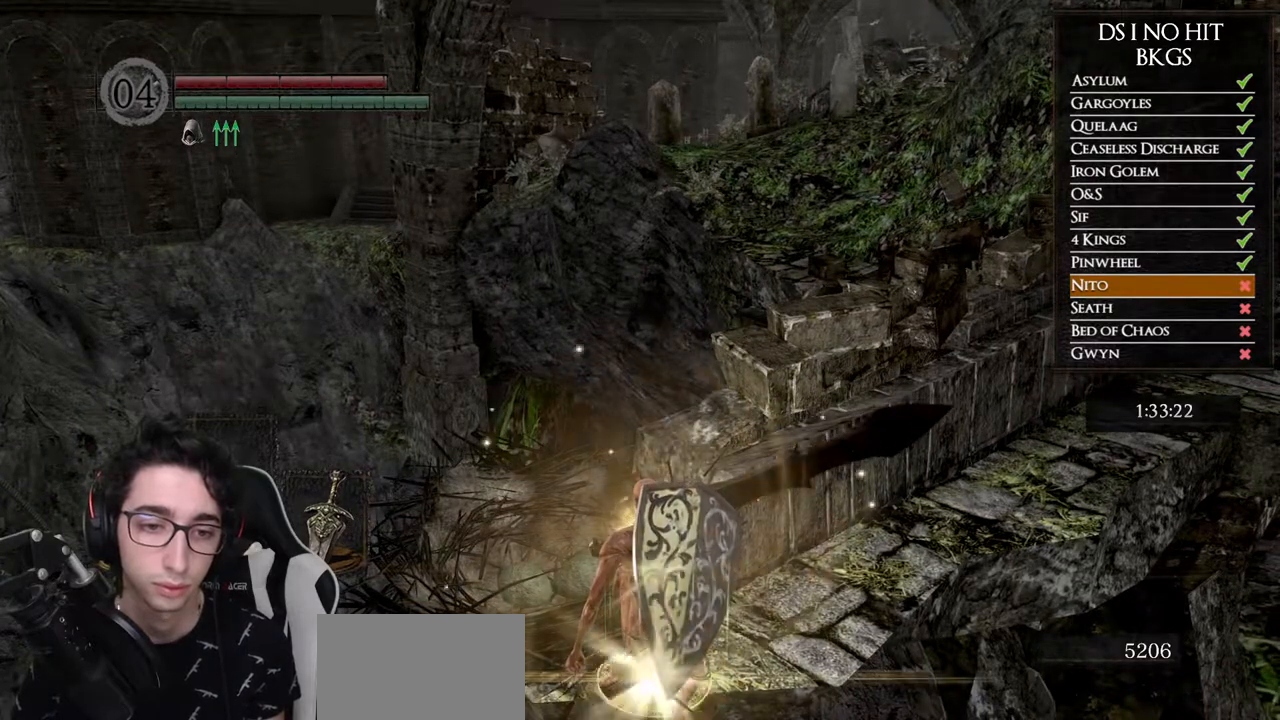
{"buttons": [], "left_stick": "center", "right_stick": "center", "button_events": []}
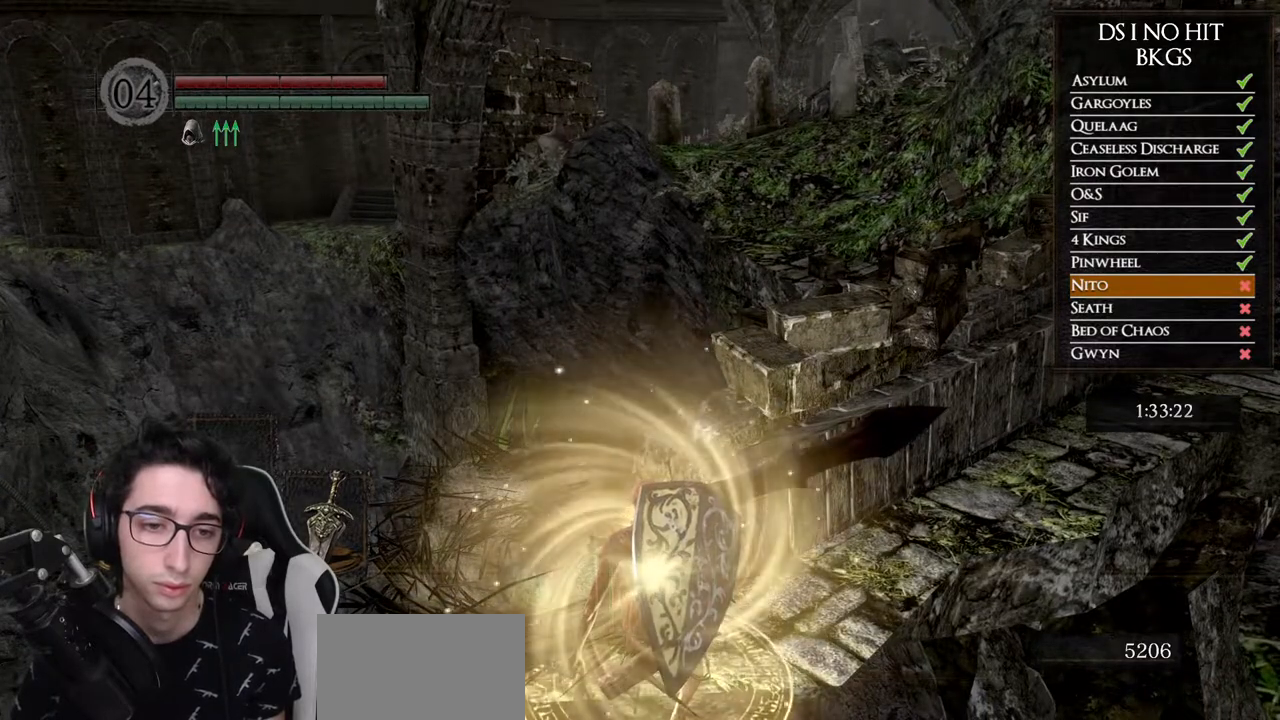
{"buttons": [], "left_stick": "center", "right_stick": "center", "button_events": []}
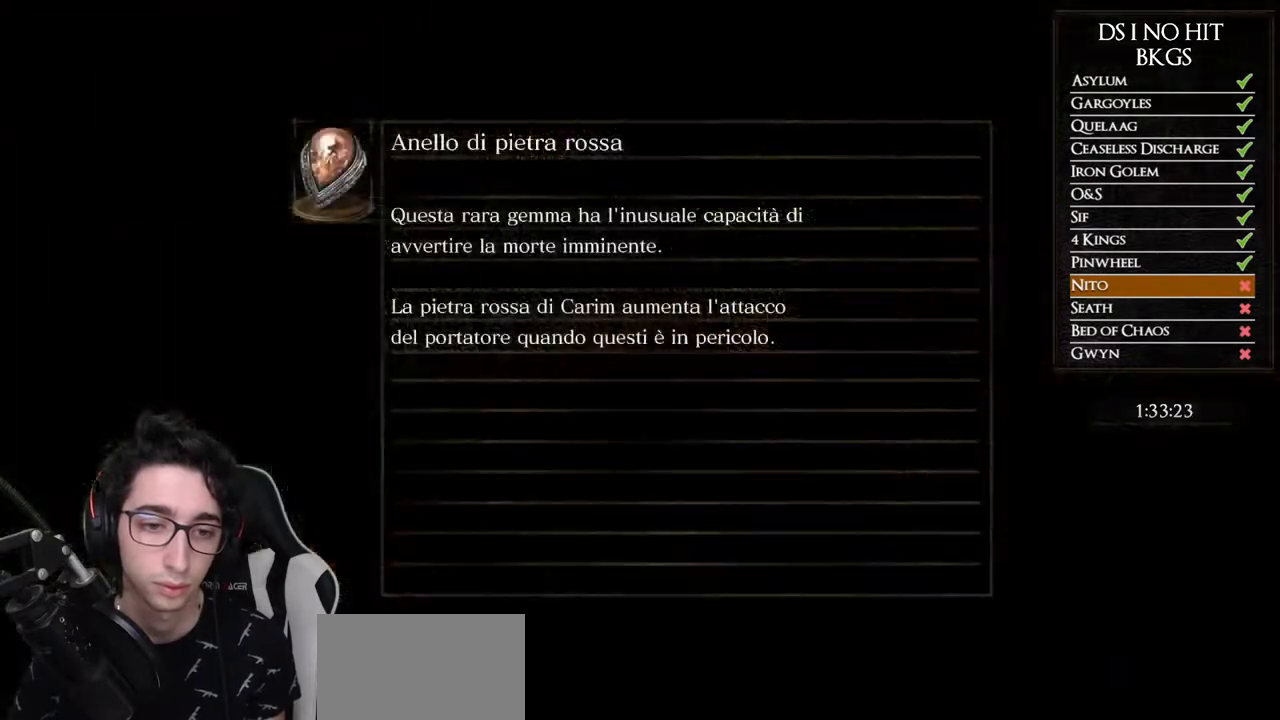
{"buttons": [], "left_stick": "center", "right_stick": "center", "button_events": []}